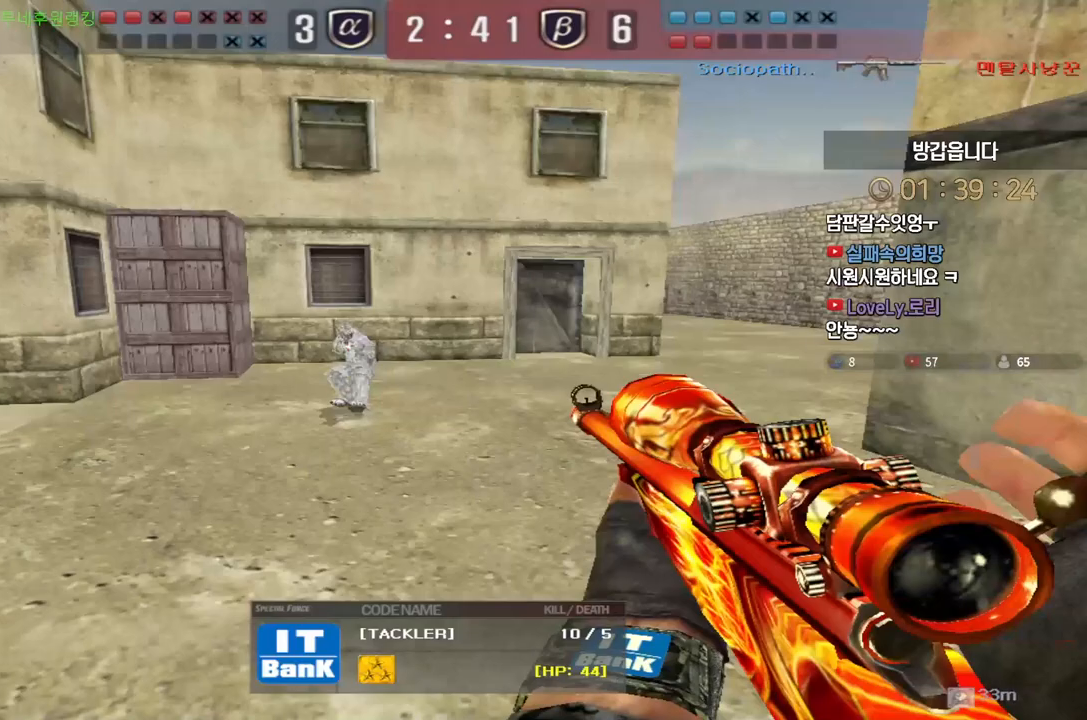
Gameplay with keyboard; each line is a JSON object with the keys held at the frame after it. "events" lists presses ("down") and releases ("up") of "a", "ctrl", "d", "e", "f", "q", "r", "s", "shift", "space", "tab" and "w" between this image and that frame as [ms after this image, input, new state], when the widget could be followed in between. No other keys are recorded. Mouse input is not recorded.
{"keys": ["tab"], "events": [[433, "tab", "down"]]}
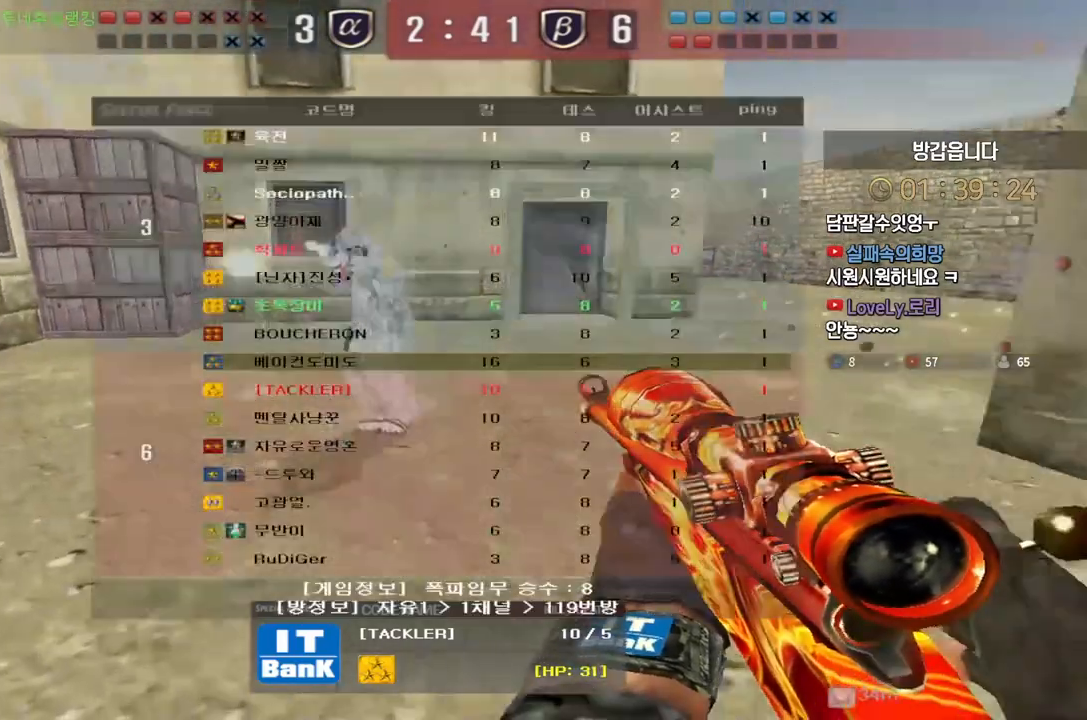
{"keys": [], "events": [[333, "tab", "up"]]}
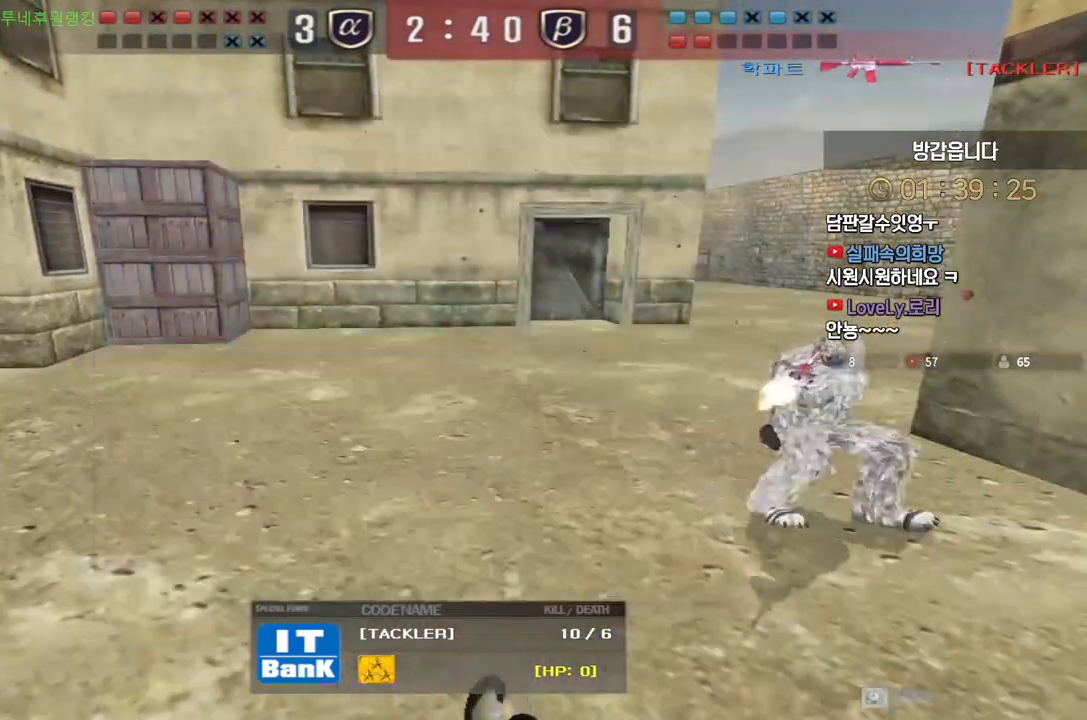
{"keys": ["tab"], "events": [[100, "tab", "down"]]}
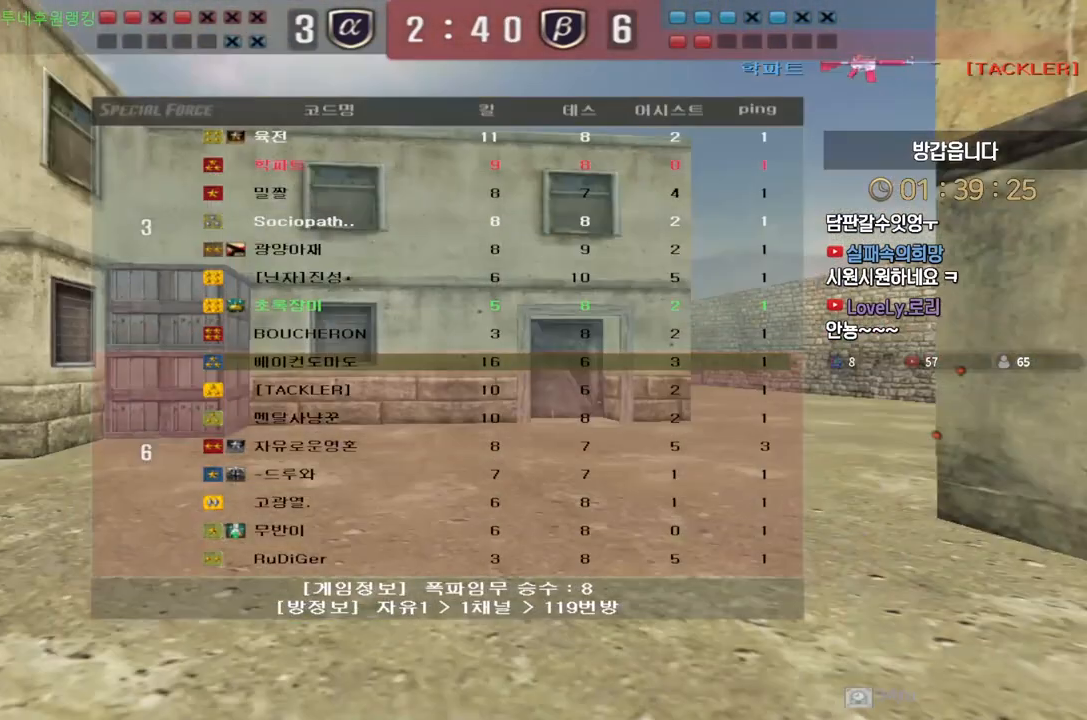
{"keys": [], "events": [[333, "tab", "up"]]}
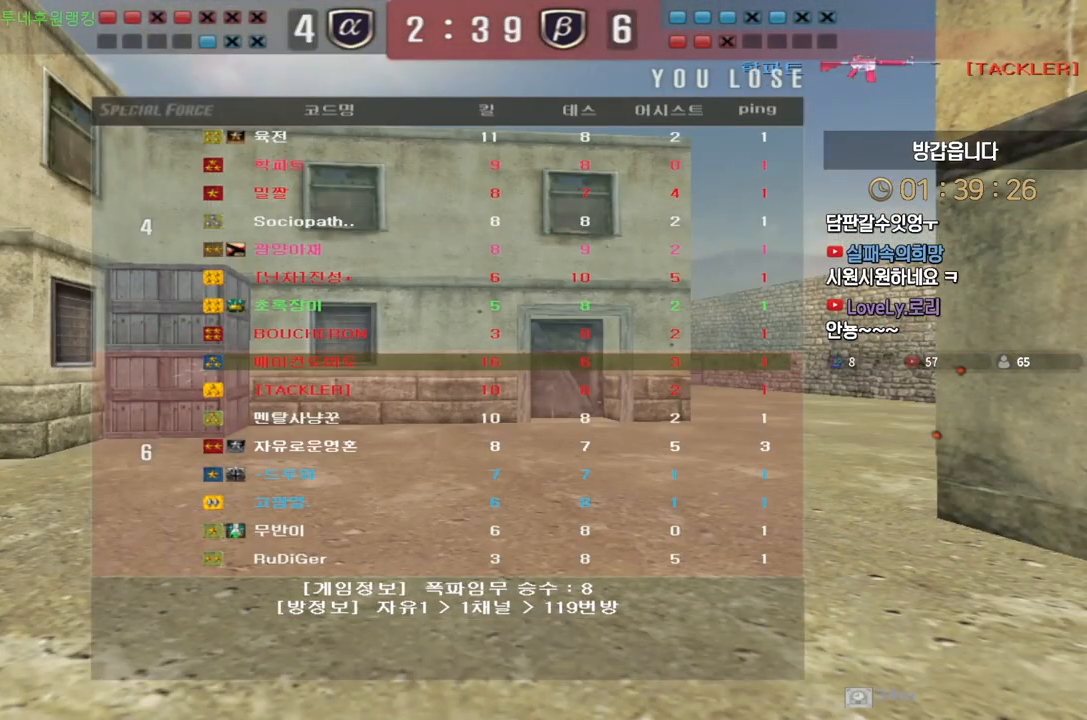
{"keys": [], "events": []}
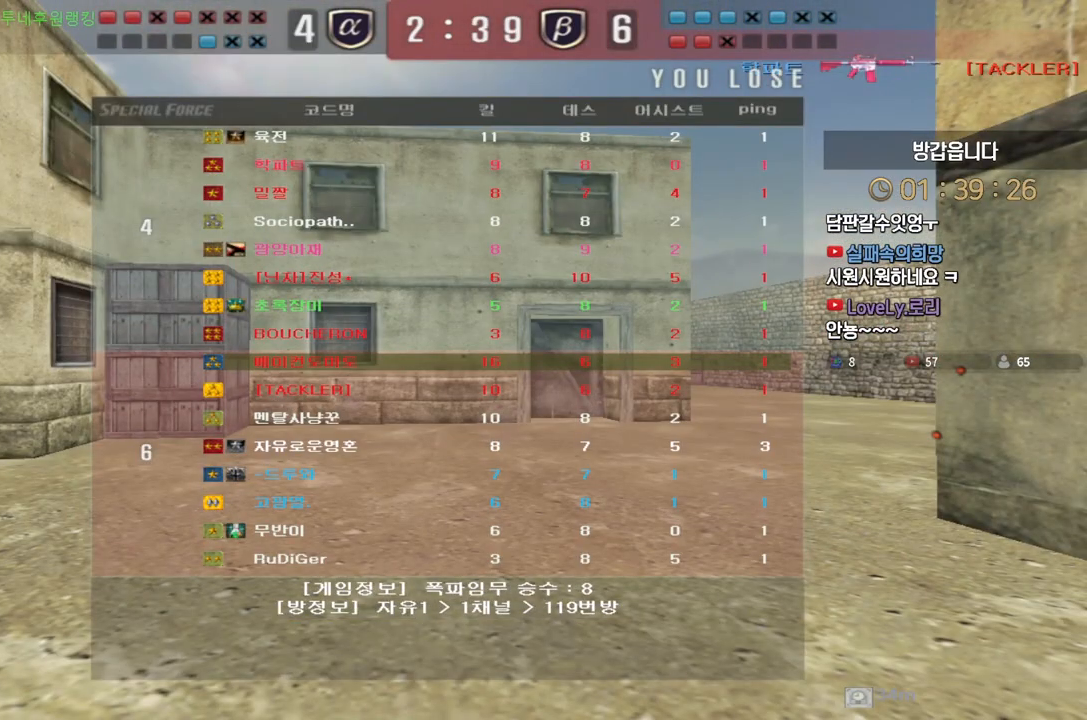
{"keys": [], "events": []}
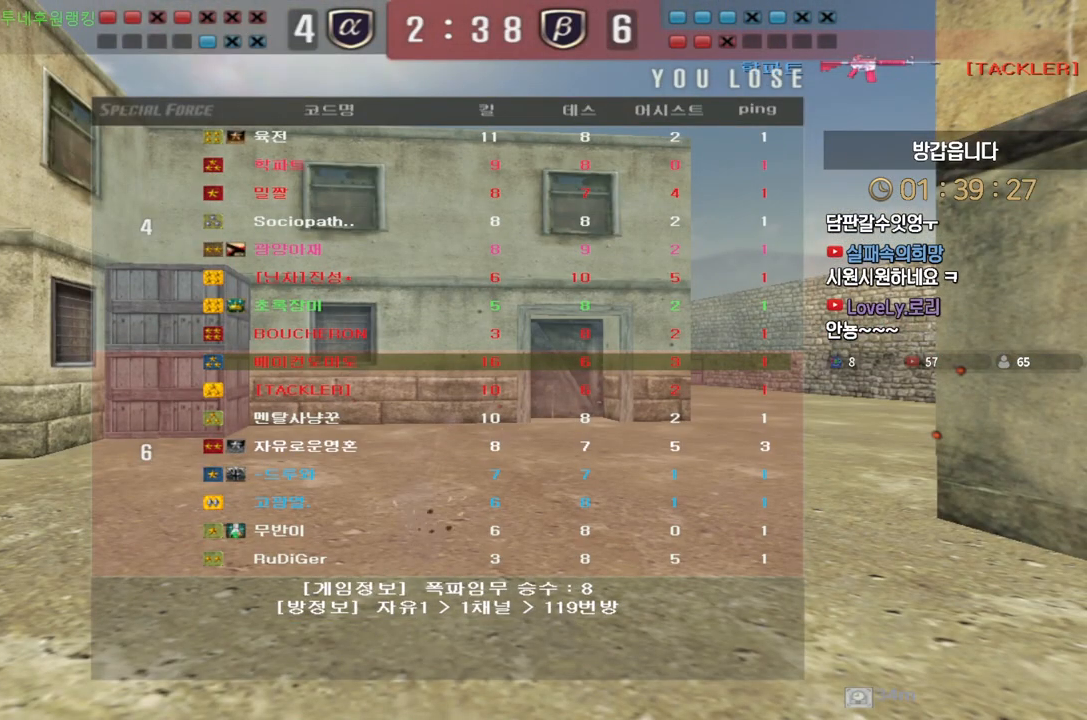
{"keys": [], "events": []}
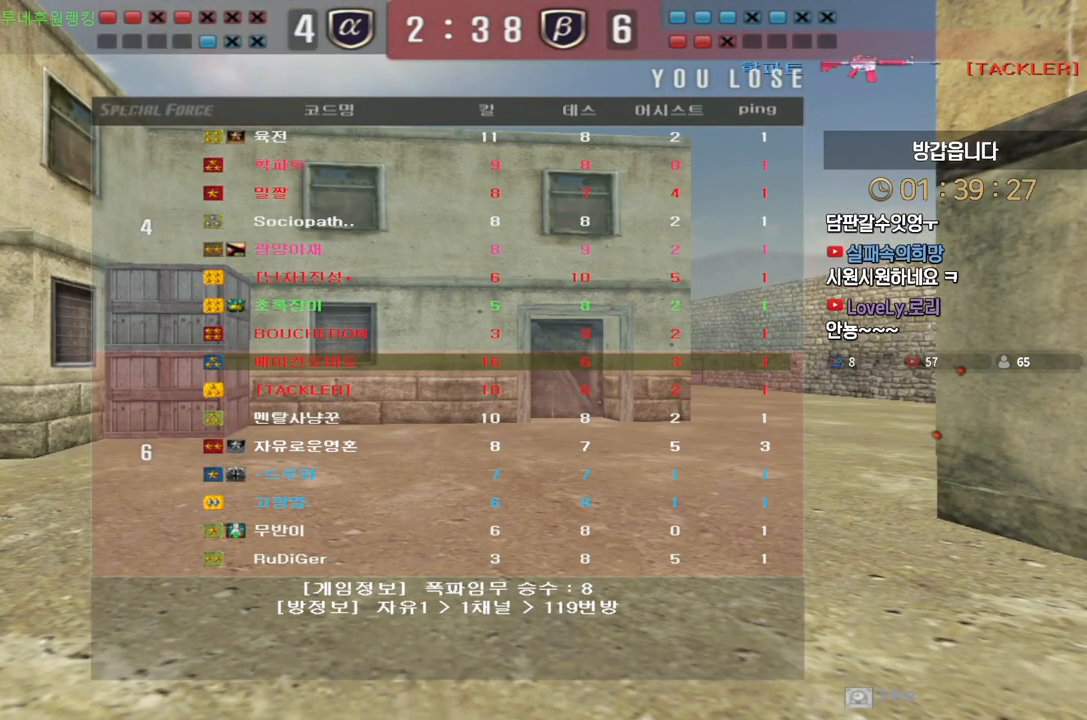
{"keys": [], "events": []}
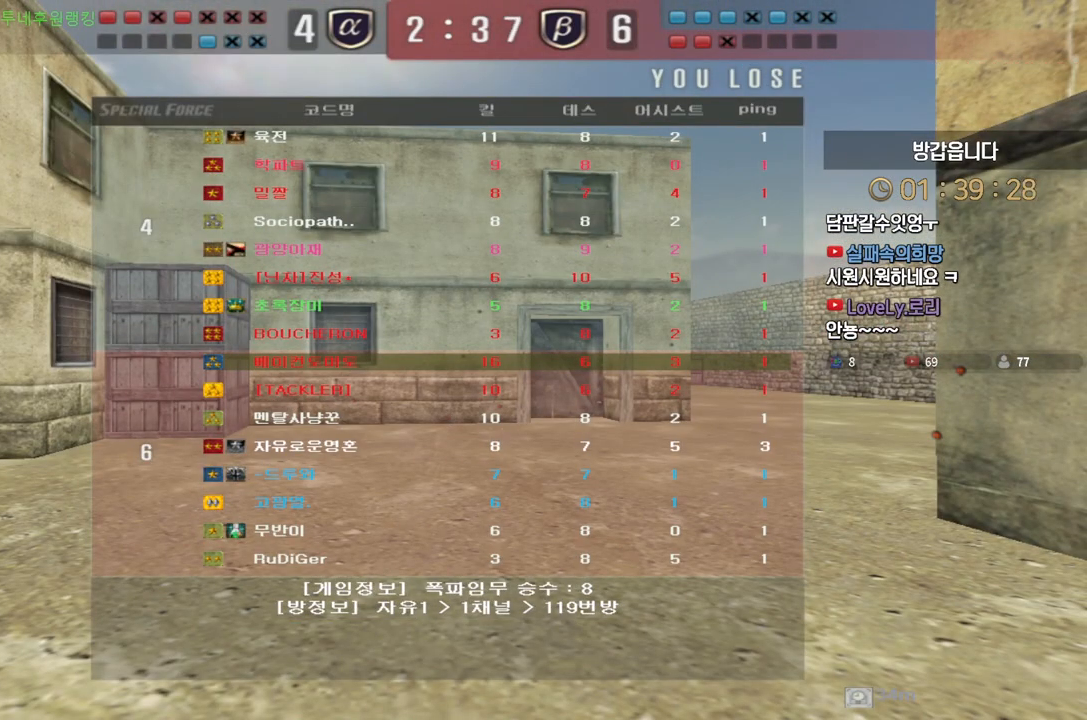
{"keys": [], "events": []}
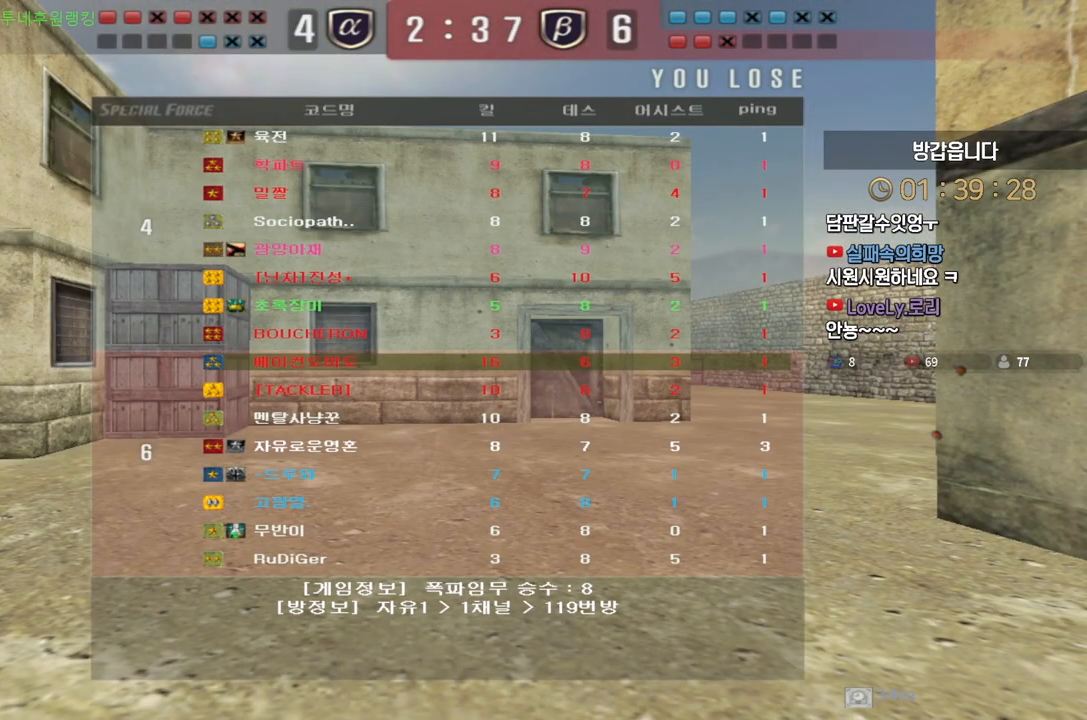
{"keys": [], "events": []}
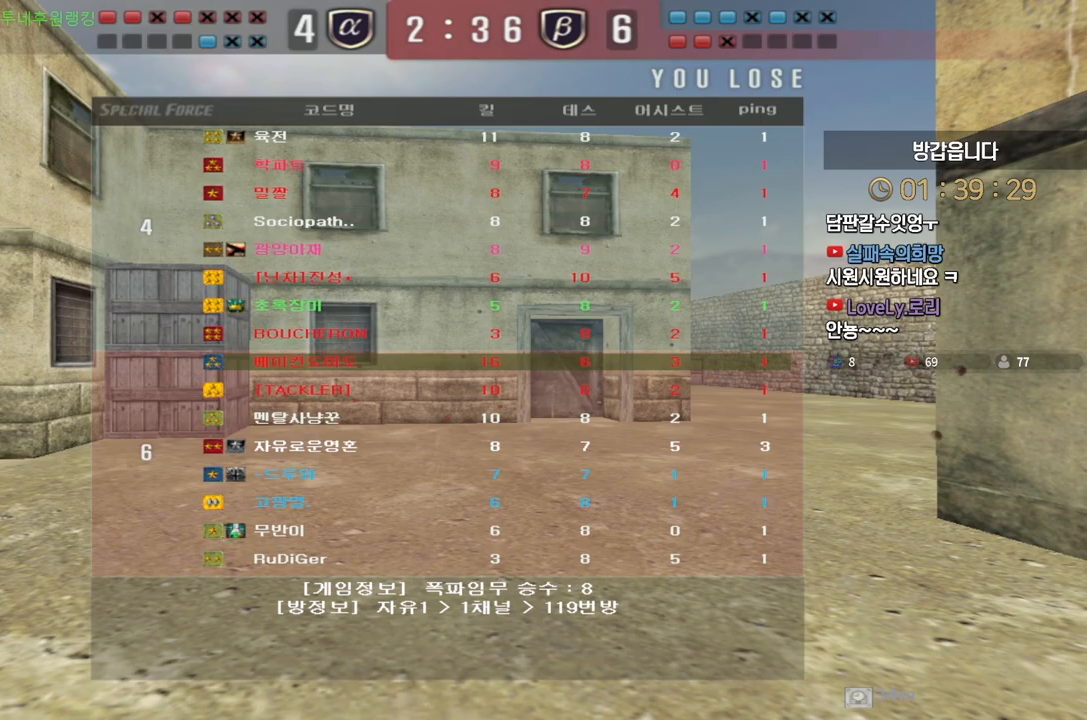
{"keys": ["w"], "events": [[317, "w", "down"]]}
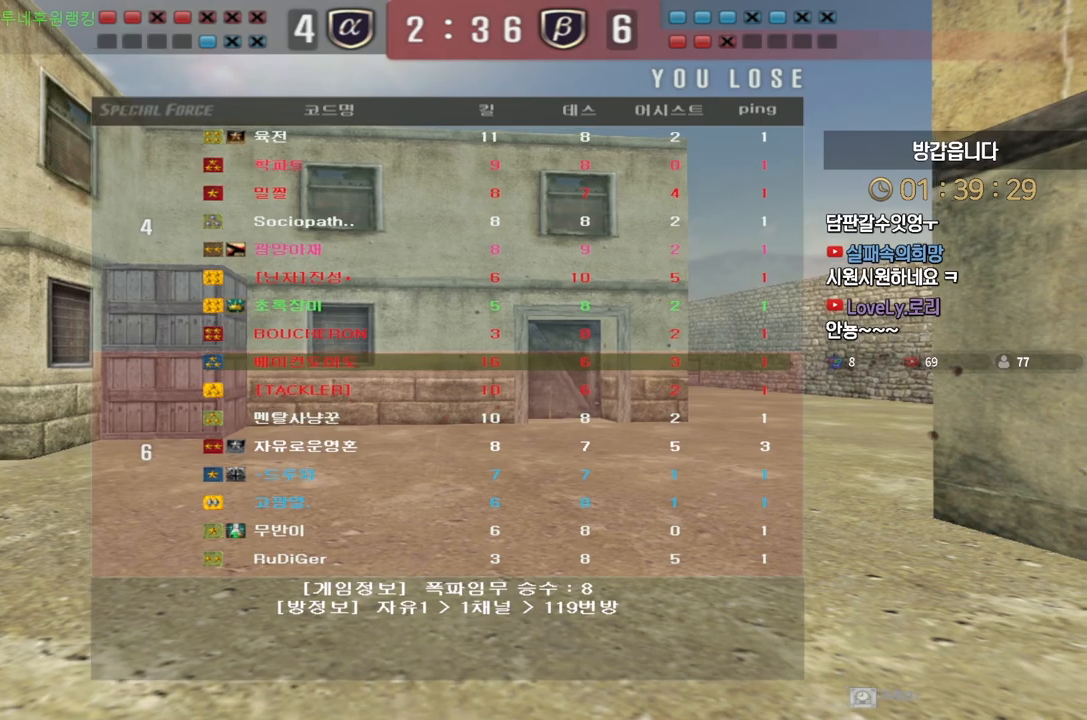
{"keys": ["w"], "events": []}
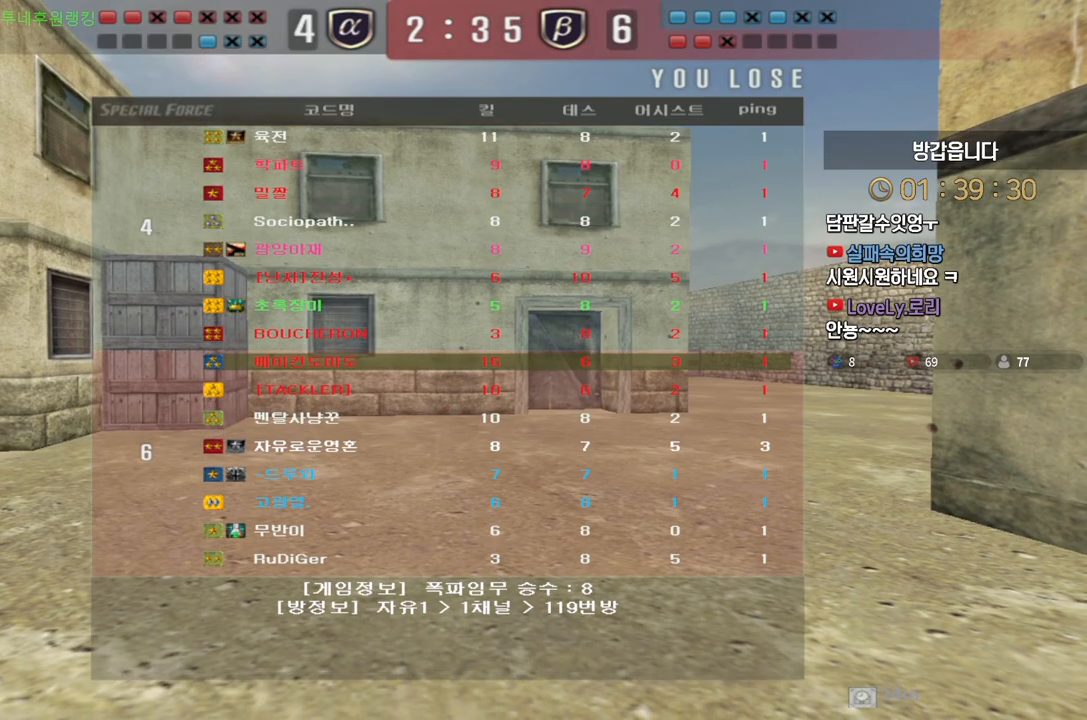
{"keys": ["w"], "events": []}
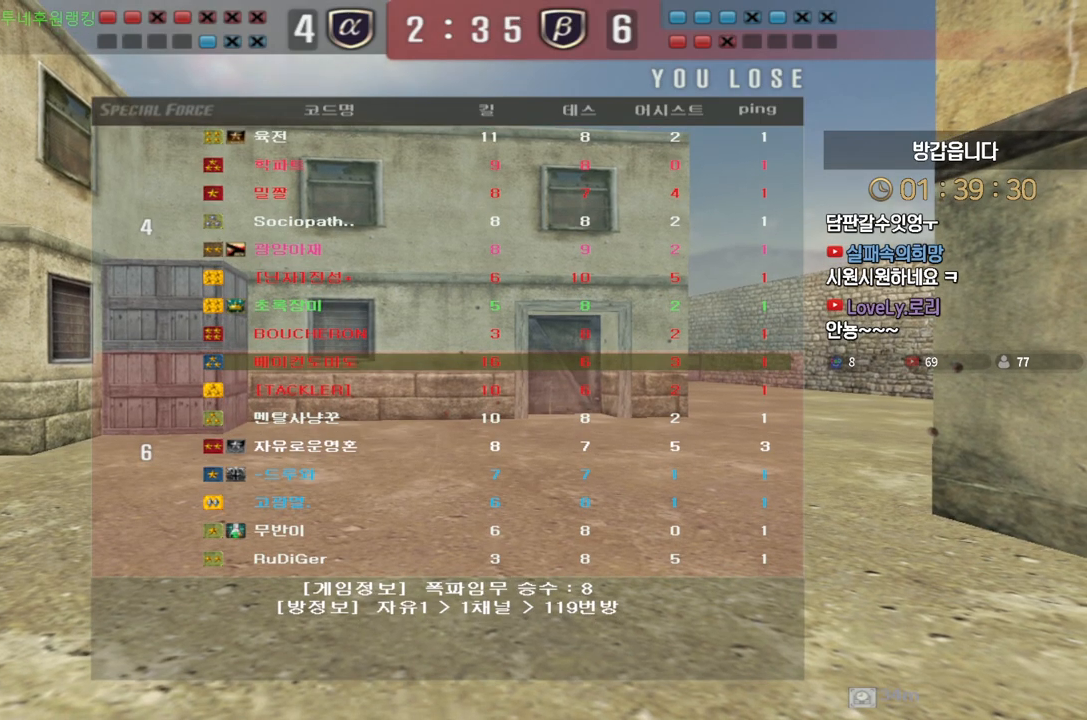
{"keys": ["w"], "events": []}
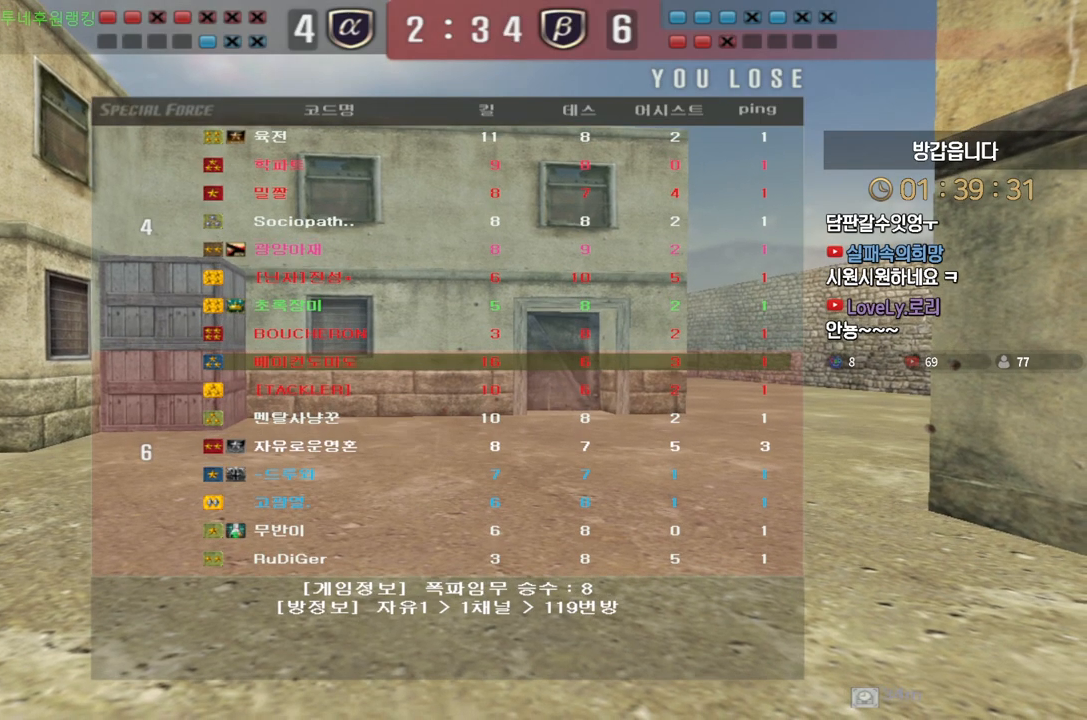
{"keys": ["w"], "events": []}
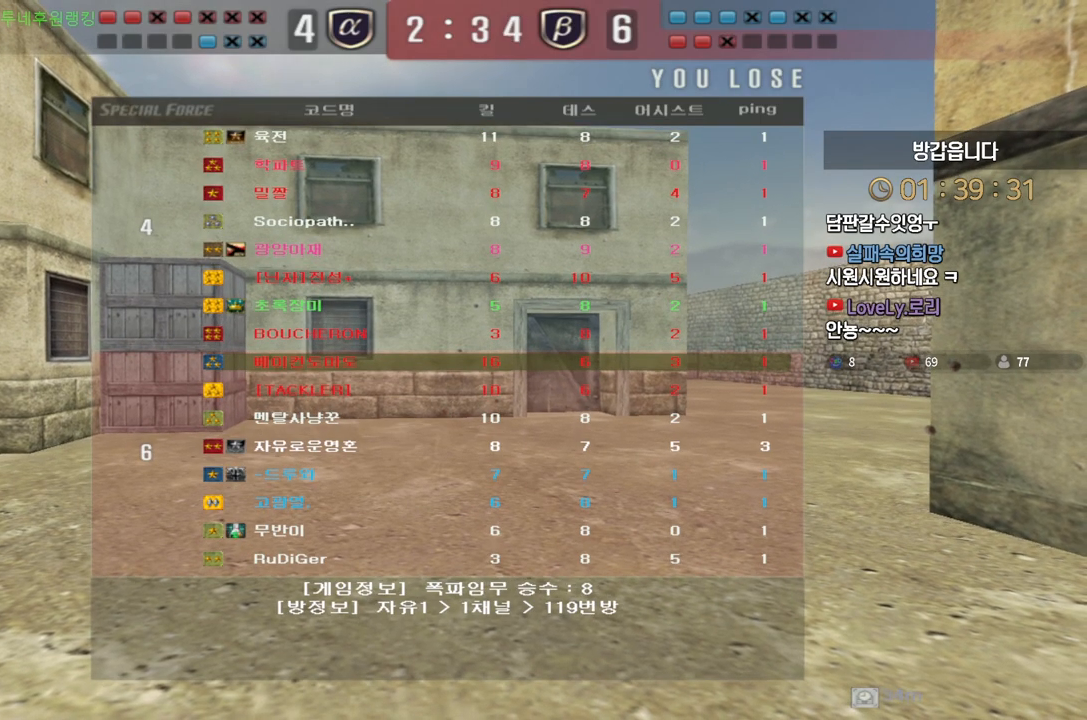
{"keys": ["w"], "events": []}
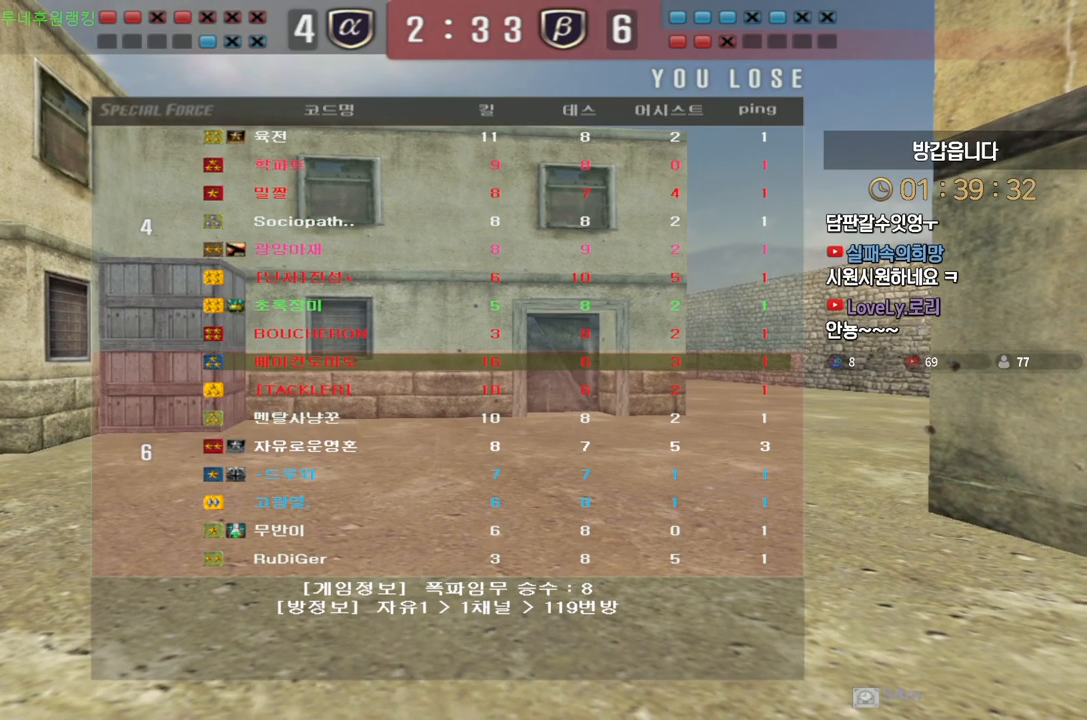
{"keys": ["w"], "events": []}
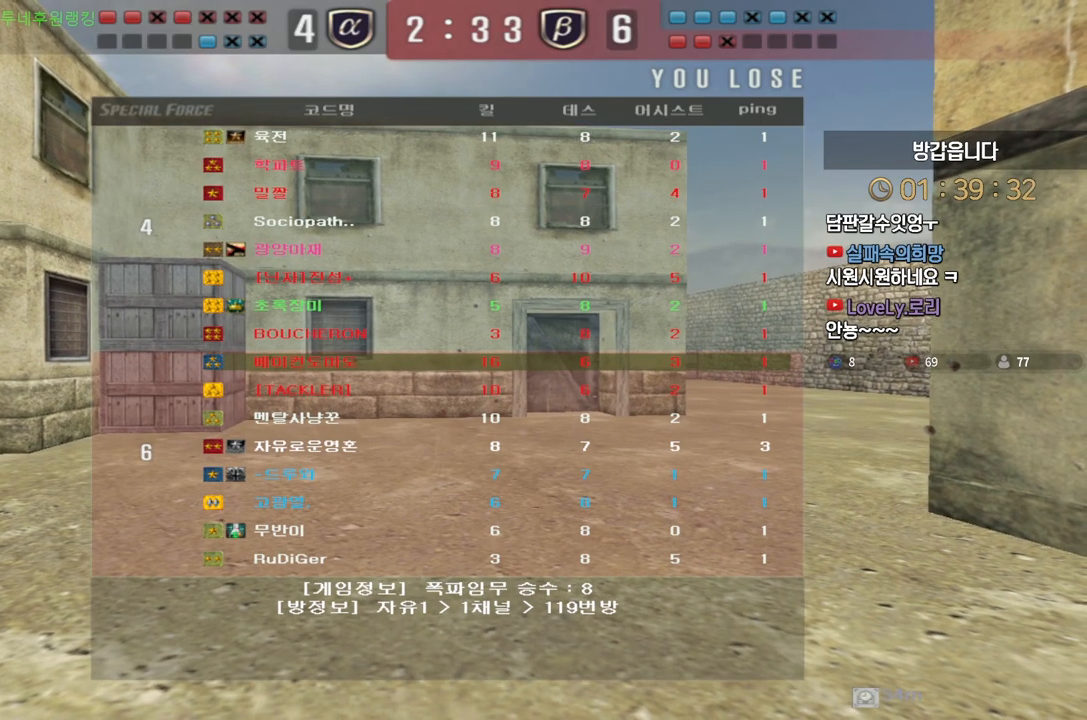
{"keys": ["w"], "events": []}
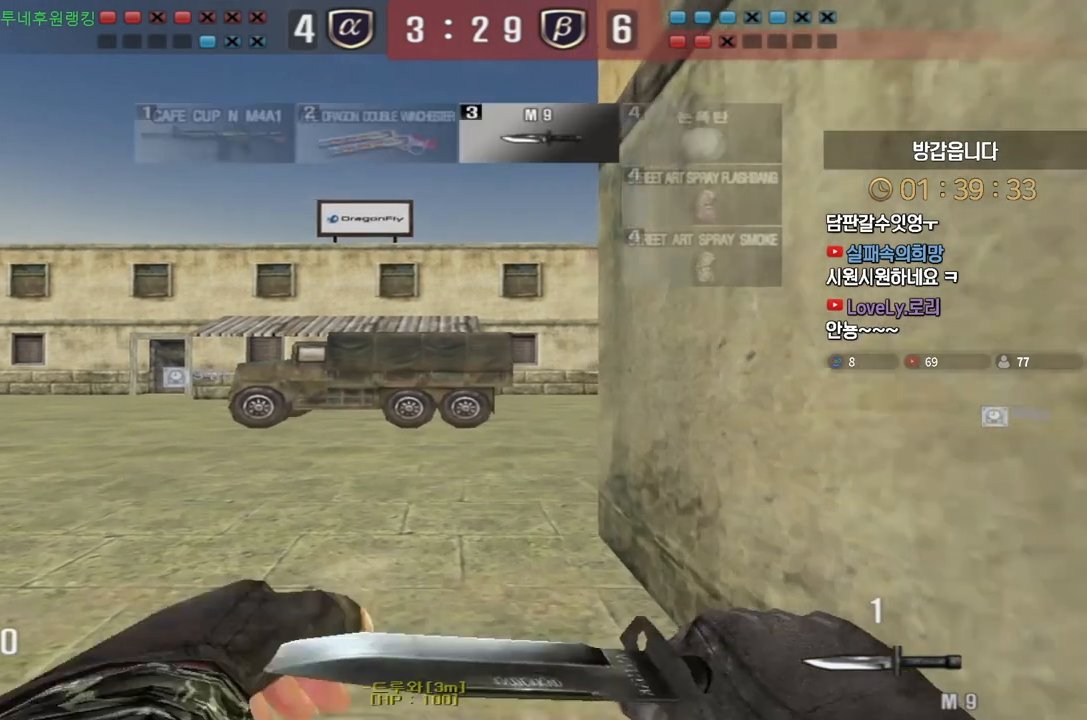
{"keys": ["d", "w"], "events": [[33, "d", "down"]]}
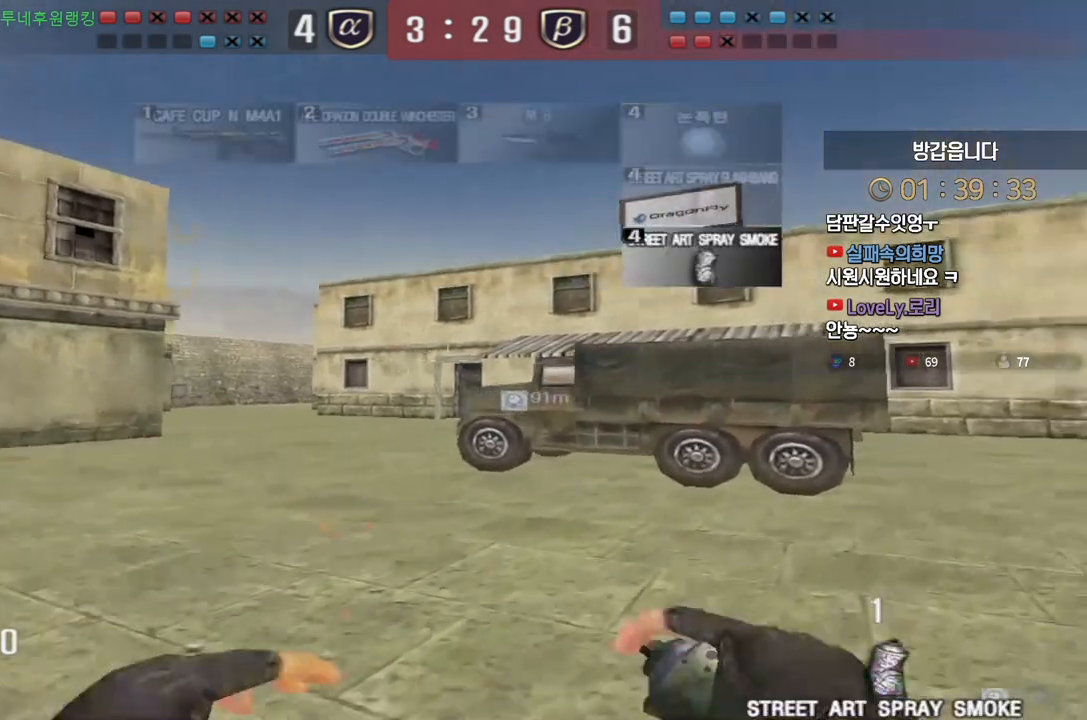
{"keys": ["d", "w"], "events": []}
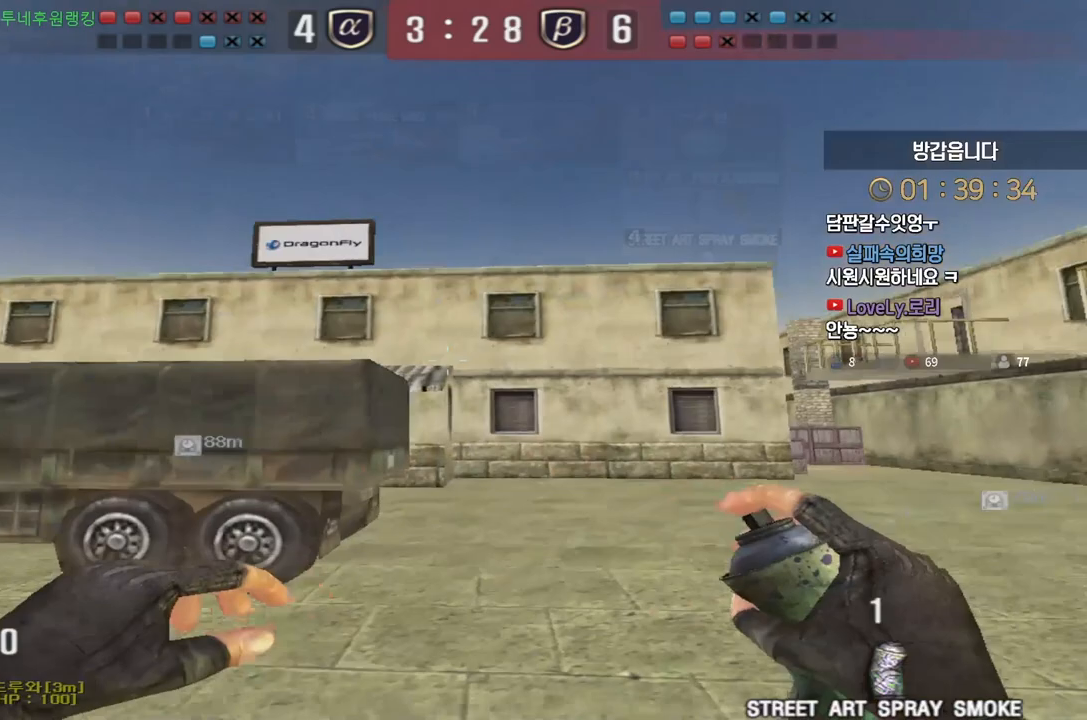
{"keys": ["d", "w"], "events": []}
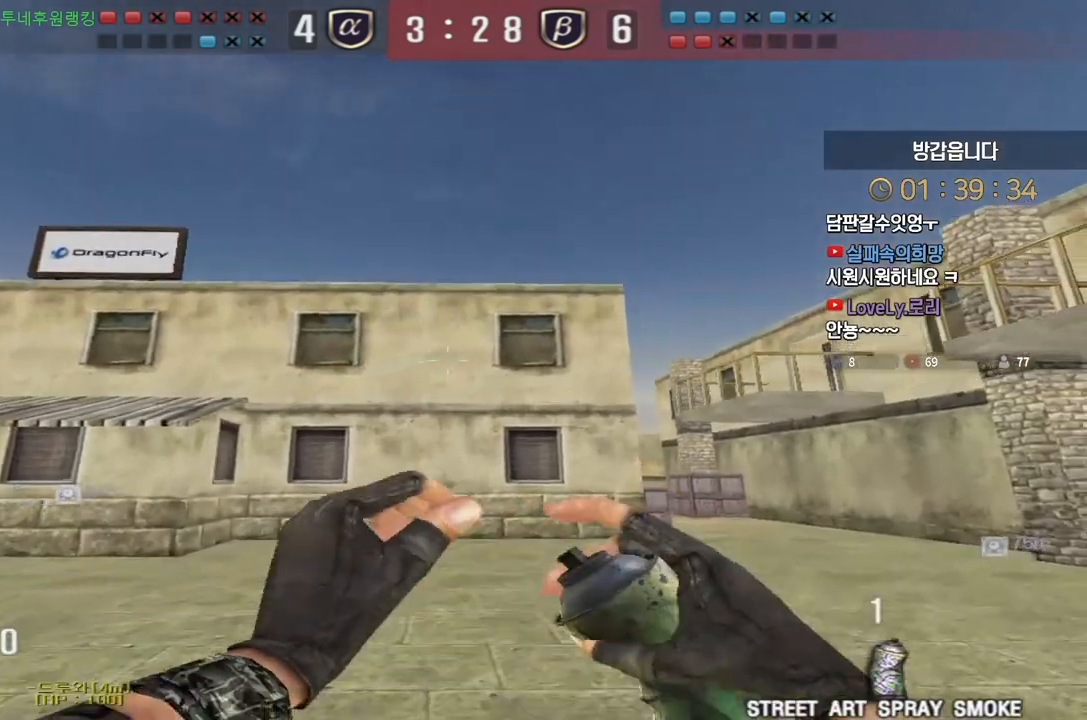
{"keys": ["d", "w"], "events": []}
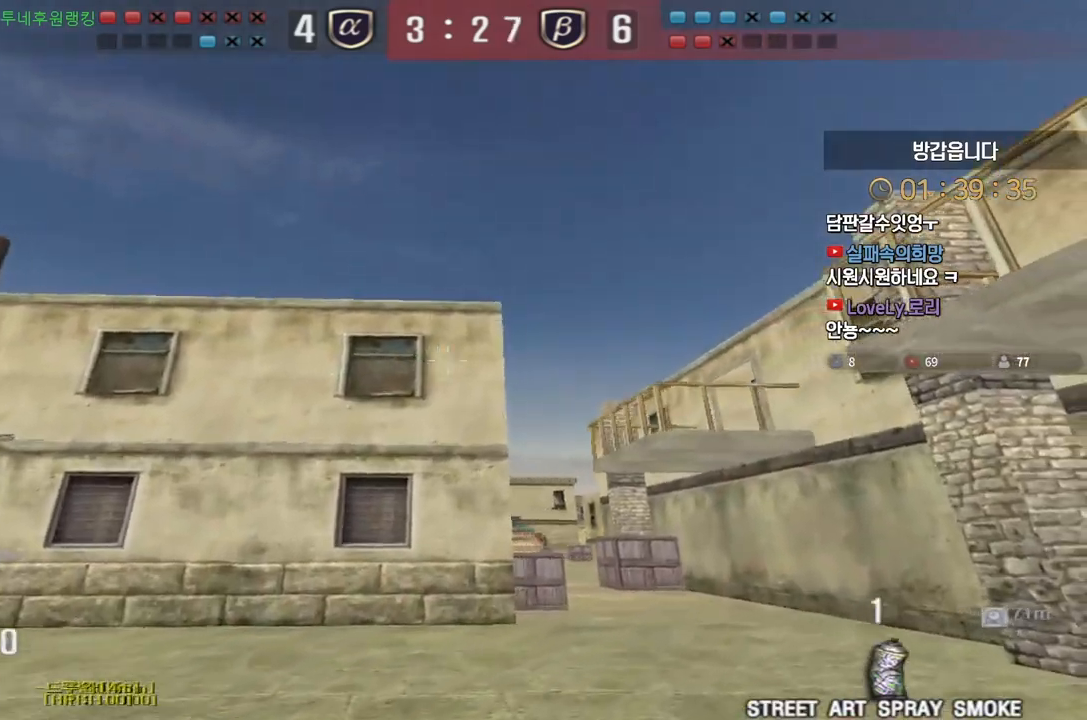
{"keys": ["d", "w"], "events": []}
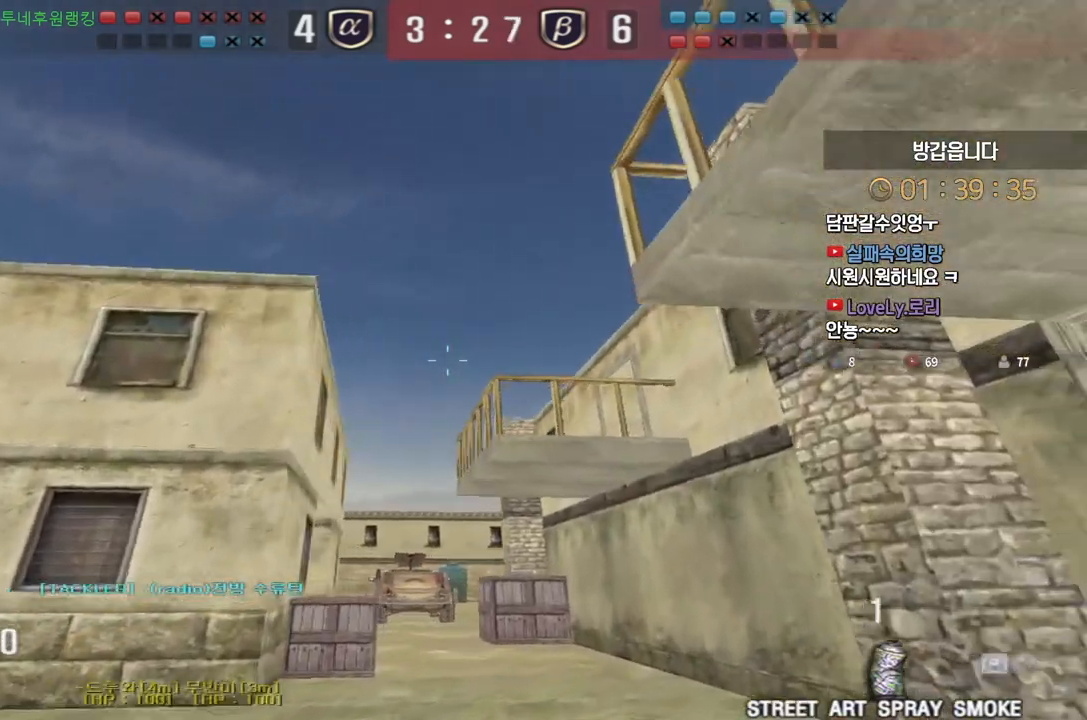
{"keys": ["w"], "events": [[17, "d", "up"]]}
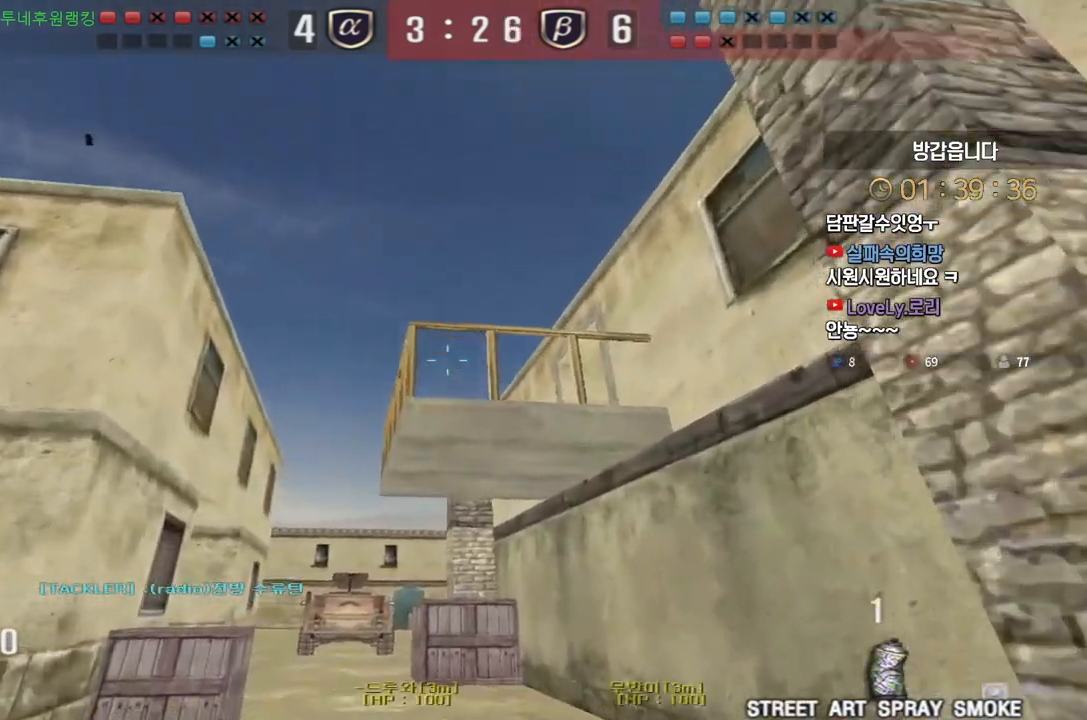
{"keys": ["d", "s"], "events": [[200, "space", "down"], [217, "a", "down"], [217, "w", "up"], [250, "space", "up"], [300, "s", "down"], [417, "a", "up"], [417, "d", "down"]]}
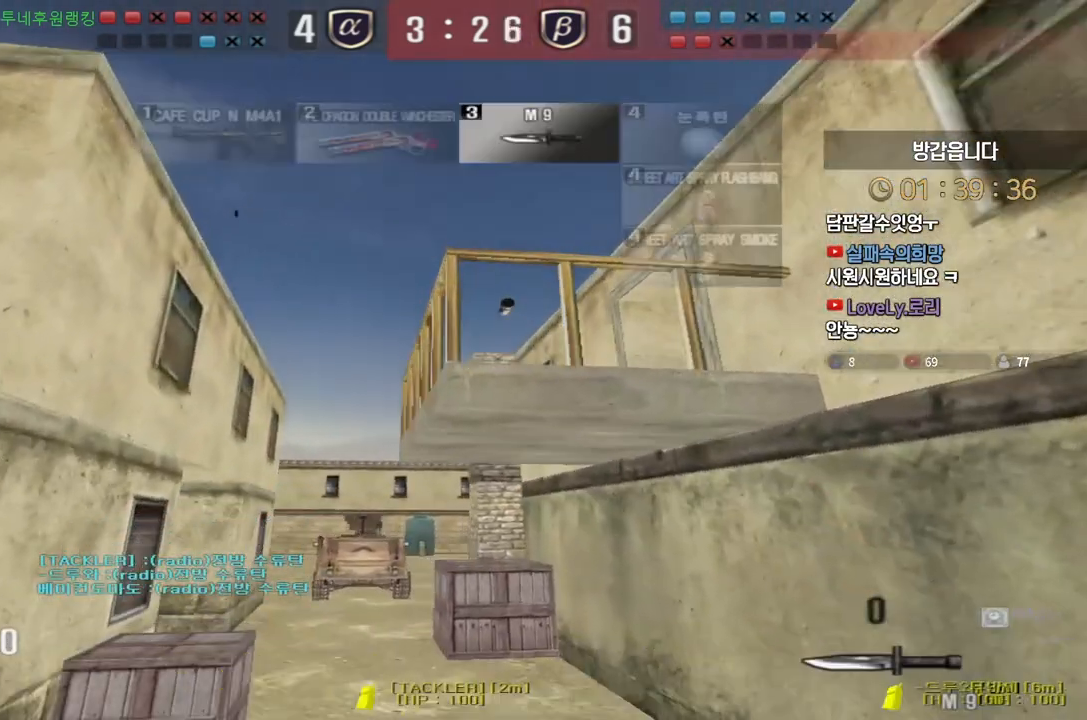
{"keys": ["ctrl"], "events": [[433, "ctrl", "down"], [450, "d", "up"], [450, "s", "up"]]}
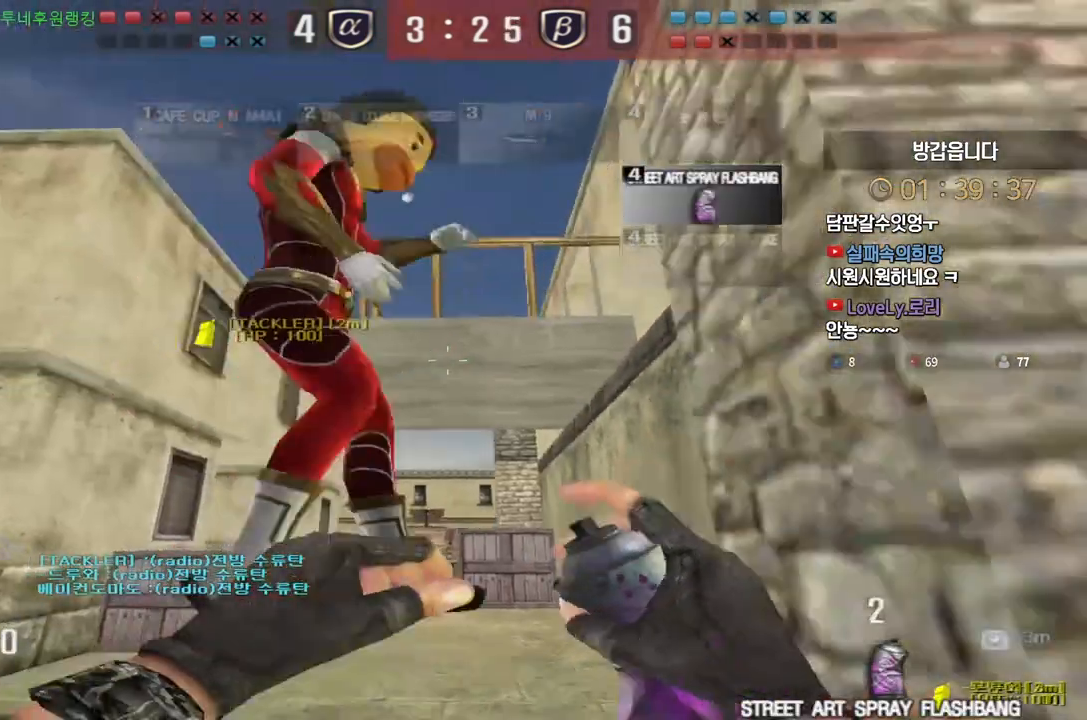
{"keys": [], "events": [[83, "a", "down"], [83, "w", "down"], [133, "ctrl", "up"], [417, "space", "down"], [450, "w", "up"], [467, "a", "up"], [483, "space", "up"]]}
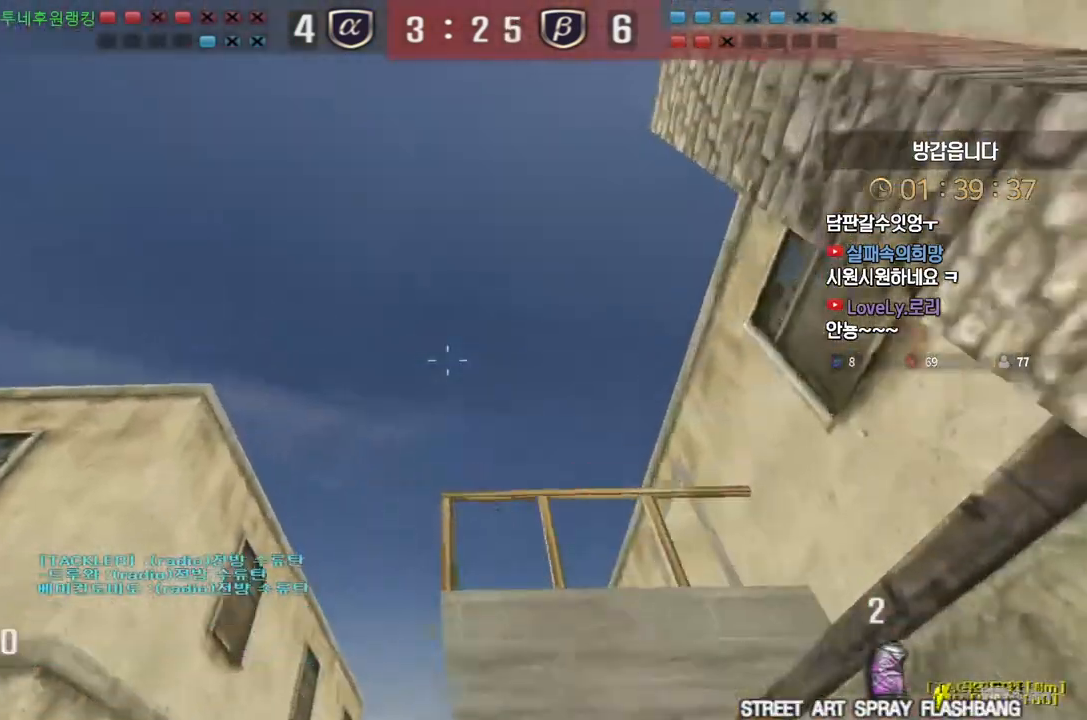
{"keys": ["a"], "events": [[50, "s", "down"], [83, "d", "down"], [433, "a", "down"], [433, "d", "up"], [467, "s", "up"]]}
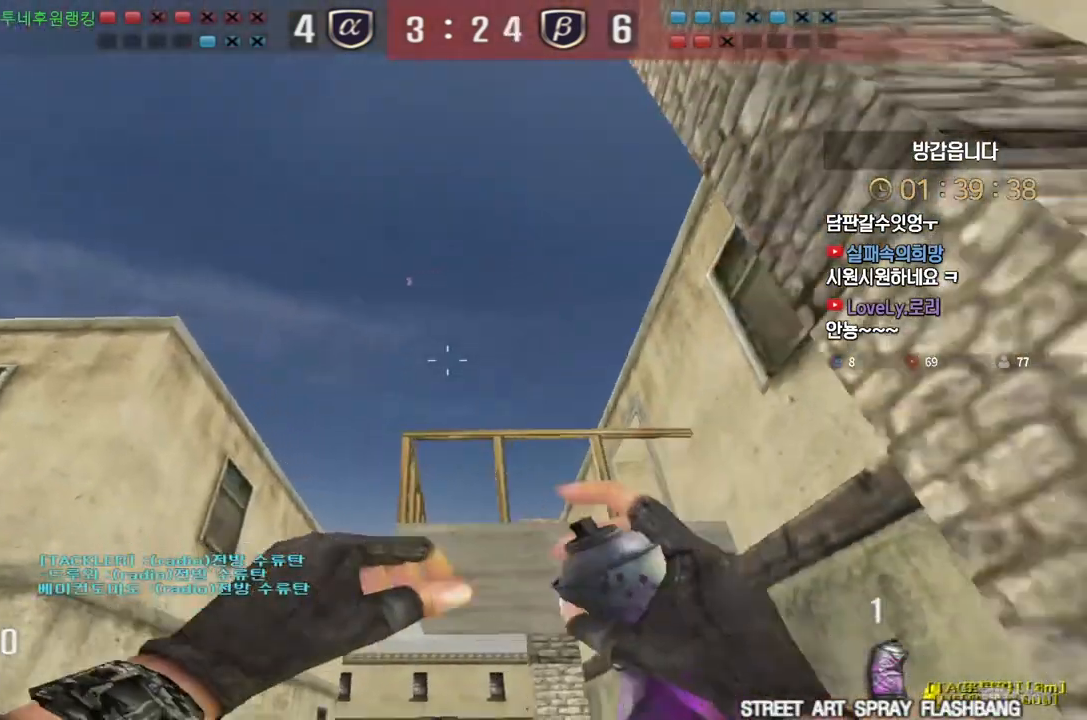
{"keys": ["a", "s"], "events": [[33, "ctrl", "down"], [50, "ctrl", "up"], [67, "w", "down"], [367, "space", "down"], [367, "w", "up"], [417, "space", "up"], [450, "s", "down"]]}
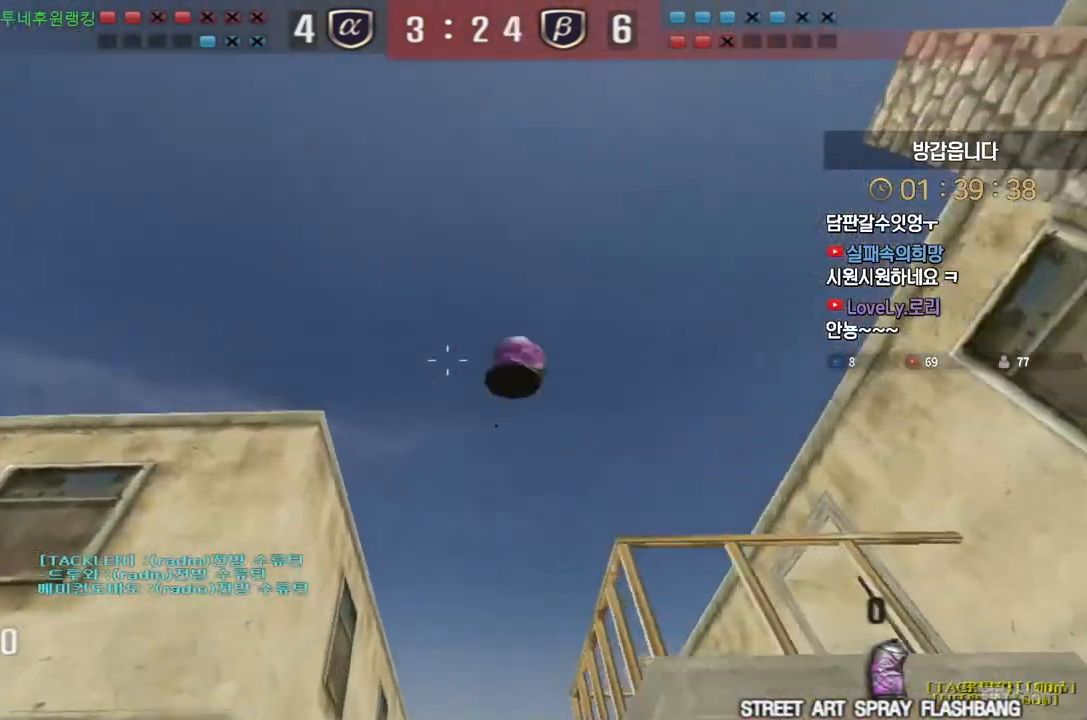
{"keys": ["a", "s"], "events": []}